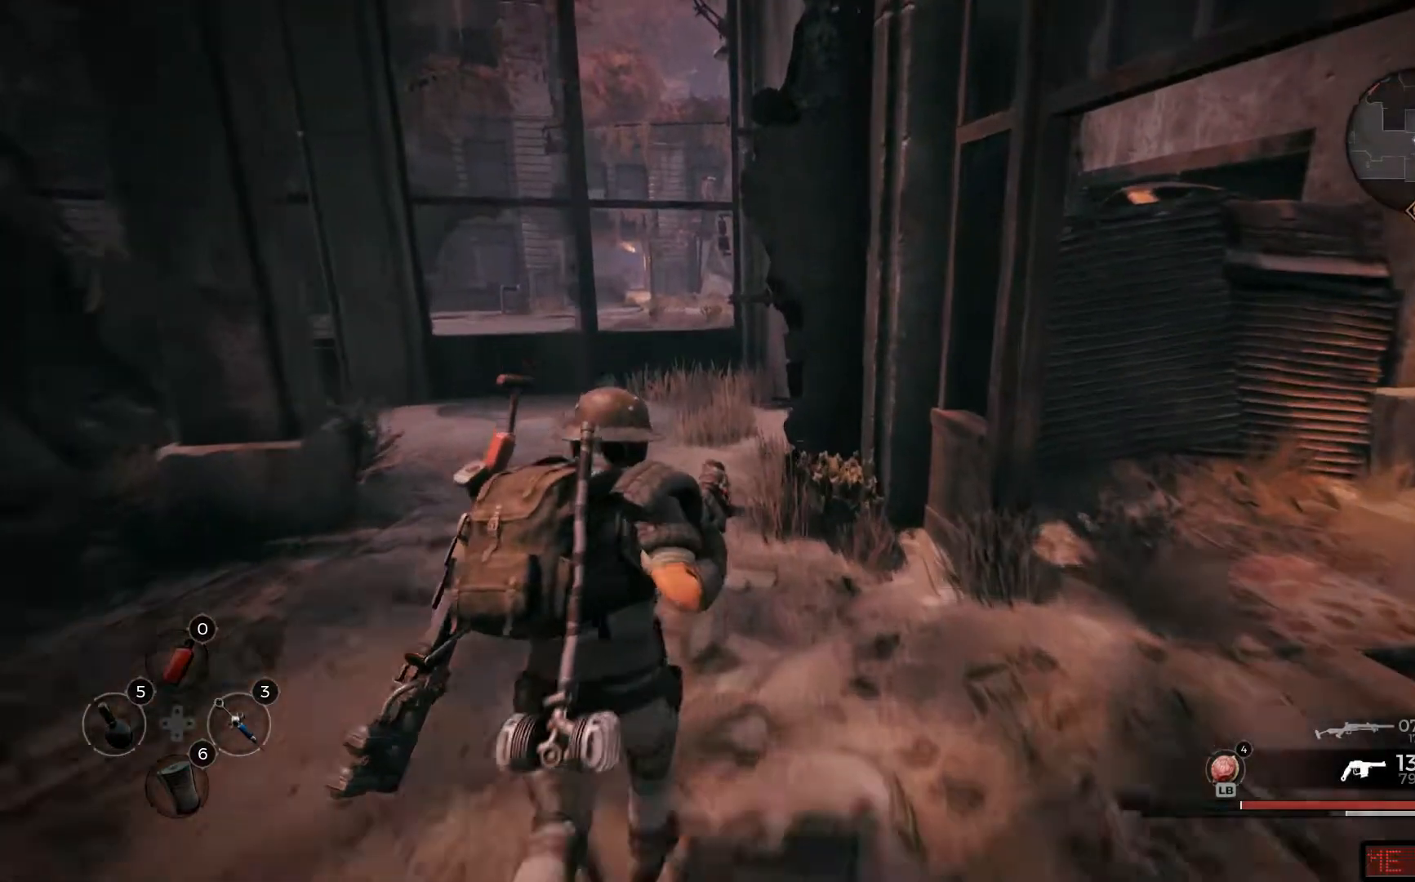
Gameplay with a controller (Xbox layout); each line is a JSON object with the inputs held at the frame after it. "events" lists button and stick changes between this image and that frame as [ms after this image, input, new state], when the widget could be followed in between.
{"buttons": [], "left_stick": "up", "right_stick": "center", "events": [[67, "X", "up"], [151, "X", "down"], [267, "X", "up"]]}
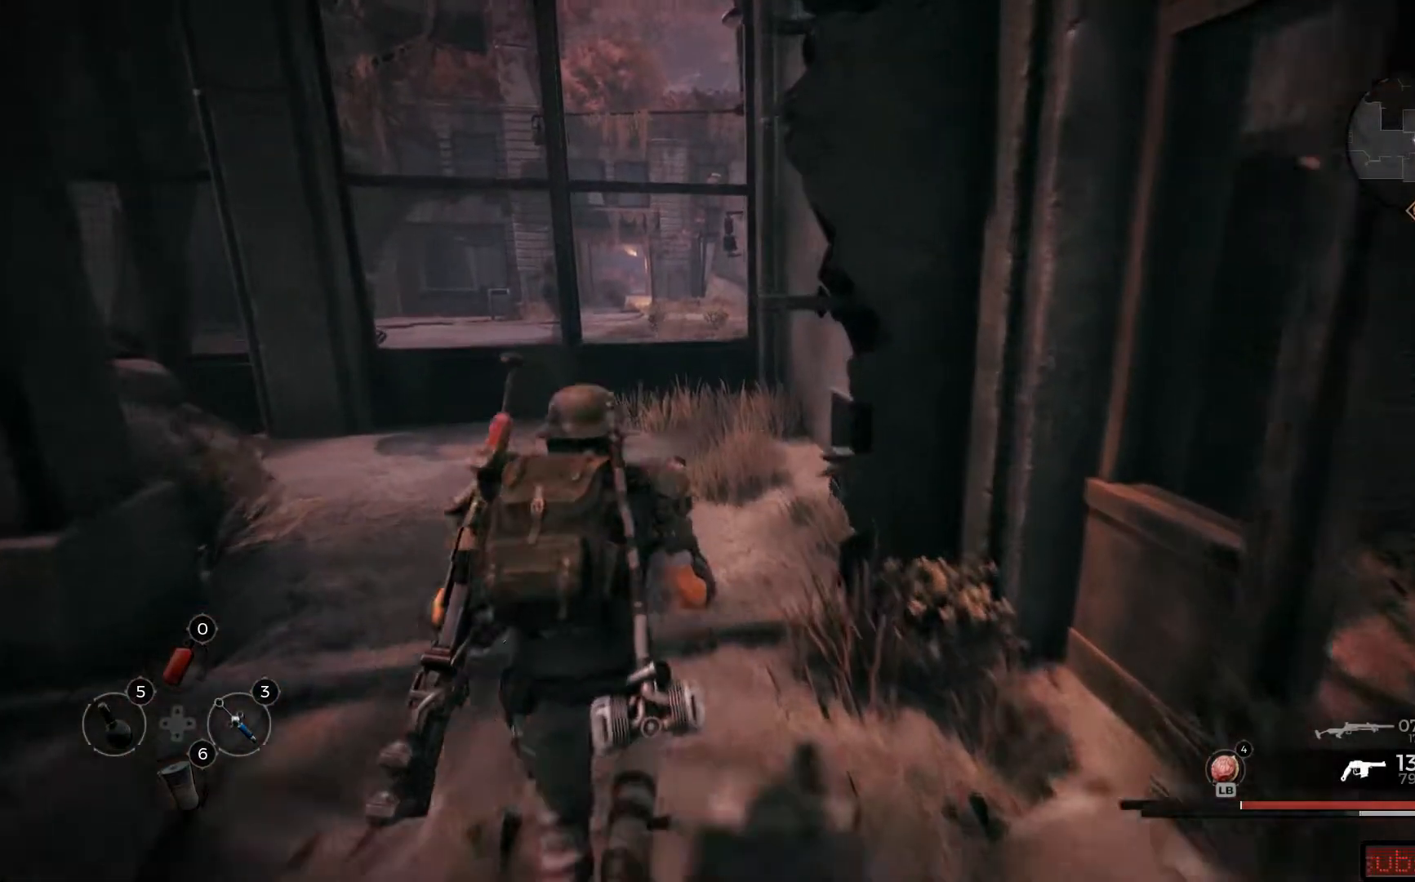
{"buttons": [], "left_stick": "up", "right_stick": "center", "events": []}
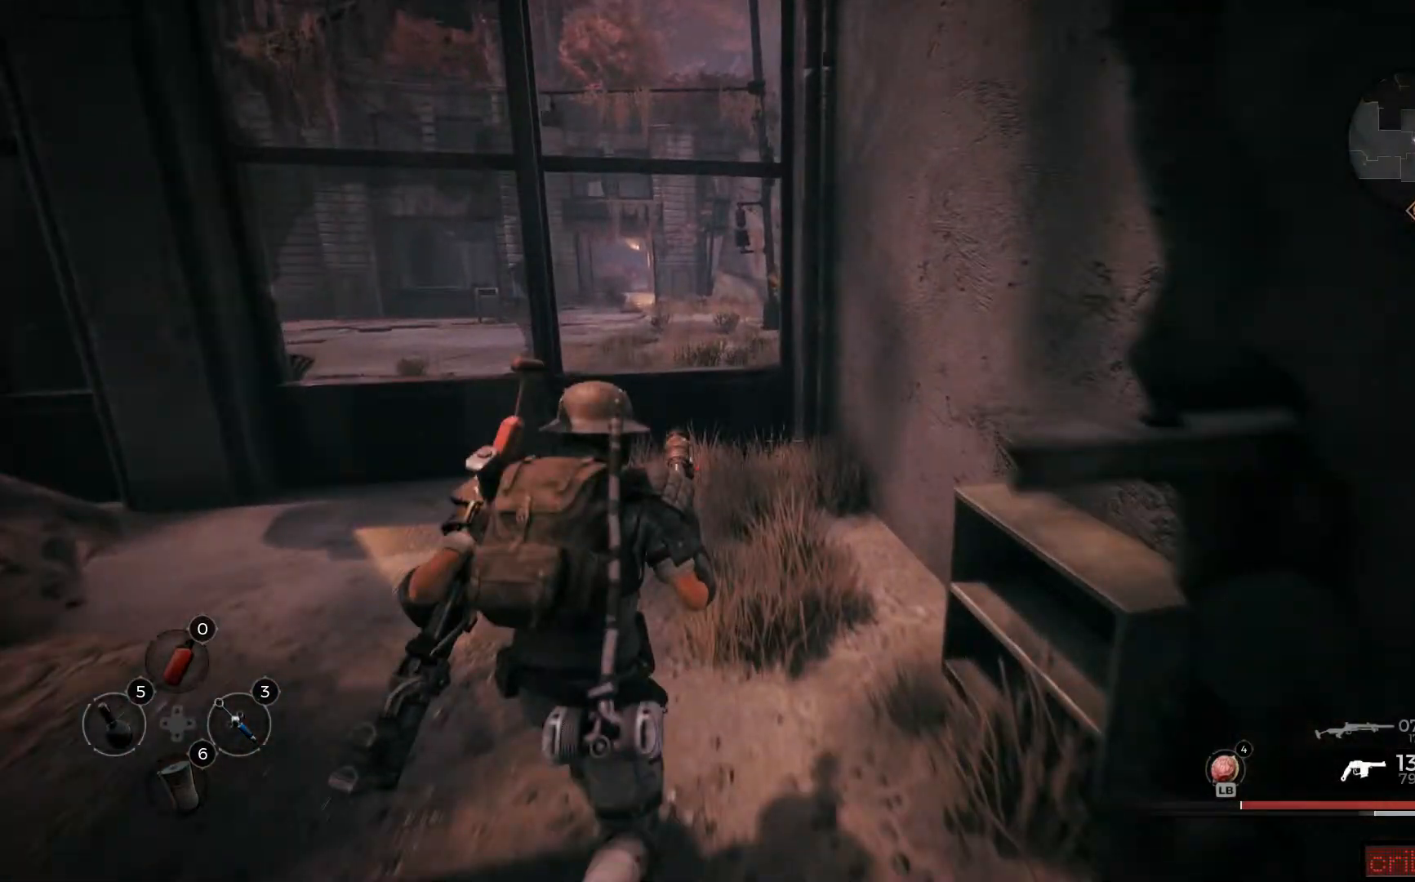
{"buttons": [], "left_stick": "up", "right_stick": "left", "events": [[334, "right_stick", "left"]]}
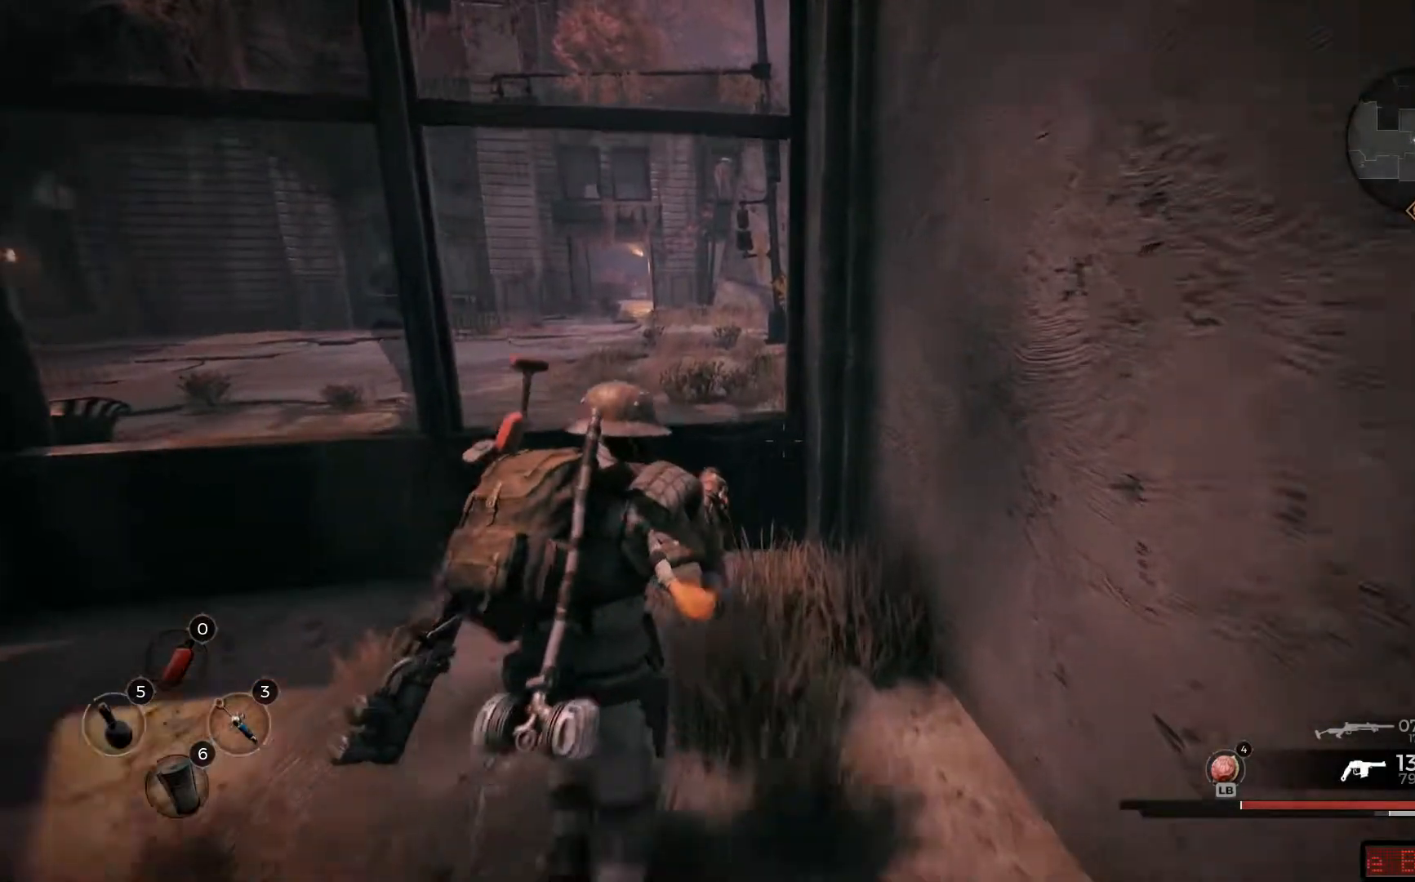
{"buttons": ["A"], "left_stick": "up", "right_stick": "center"}
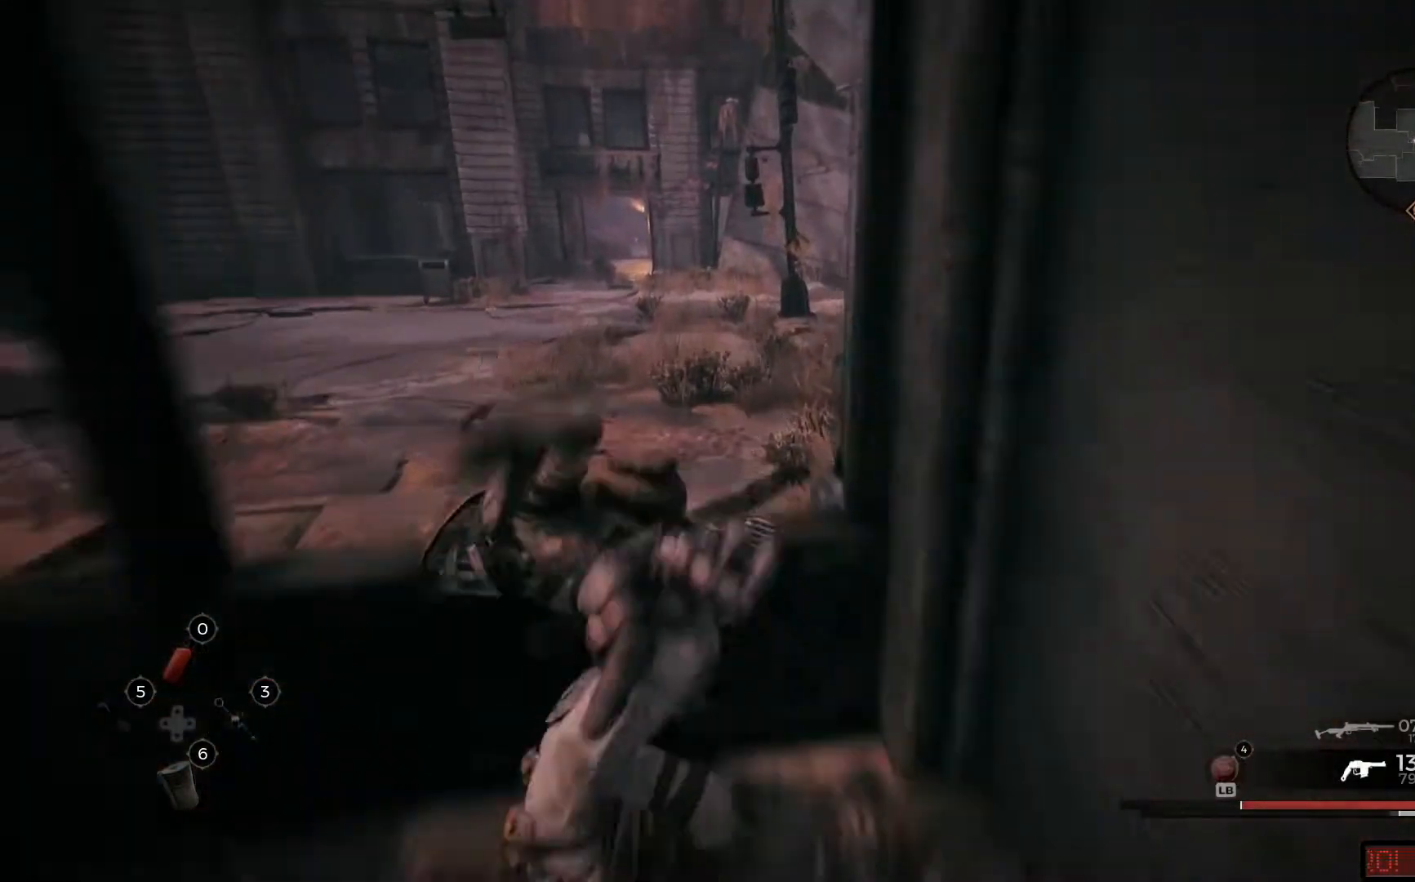
{"buttons": [], "left_stick": "up", "right_stick": "center", "events": [[34, "A", "up"], [100, "A", "down"], [134, "A", "up"], [234, "A", "down"], [251, "A", "up"]]}
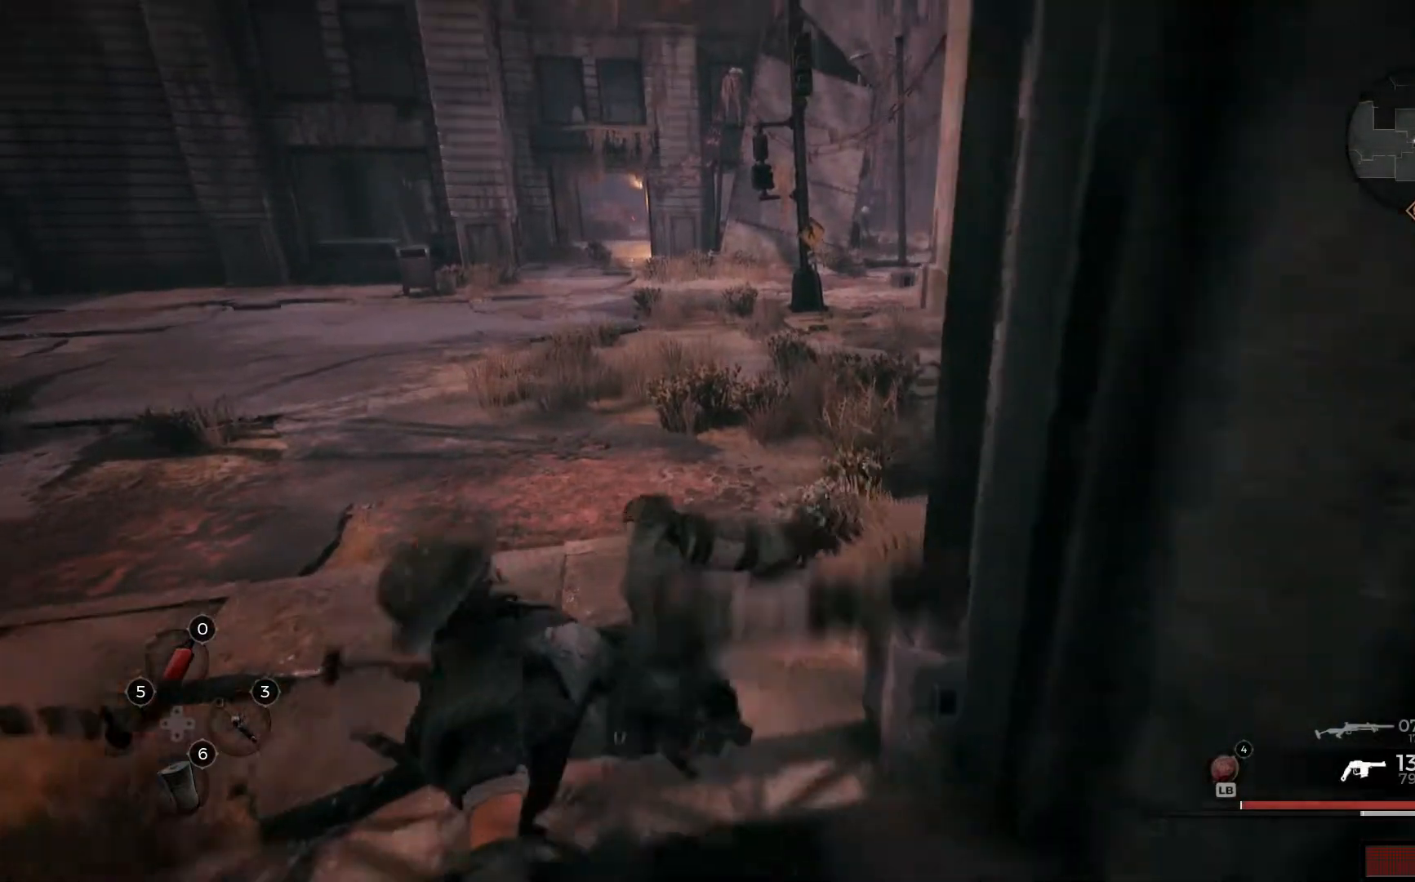
{"buttons": [], "left_stick": "up", "right_stick": "right", "events": [[350, "right_stick", "right"]]}
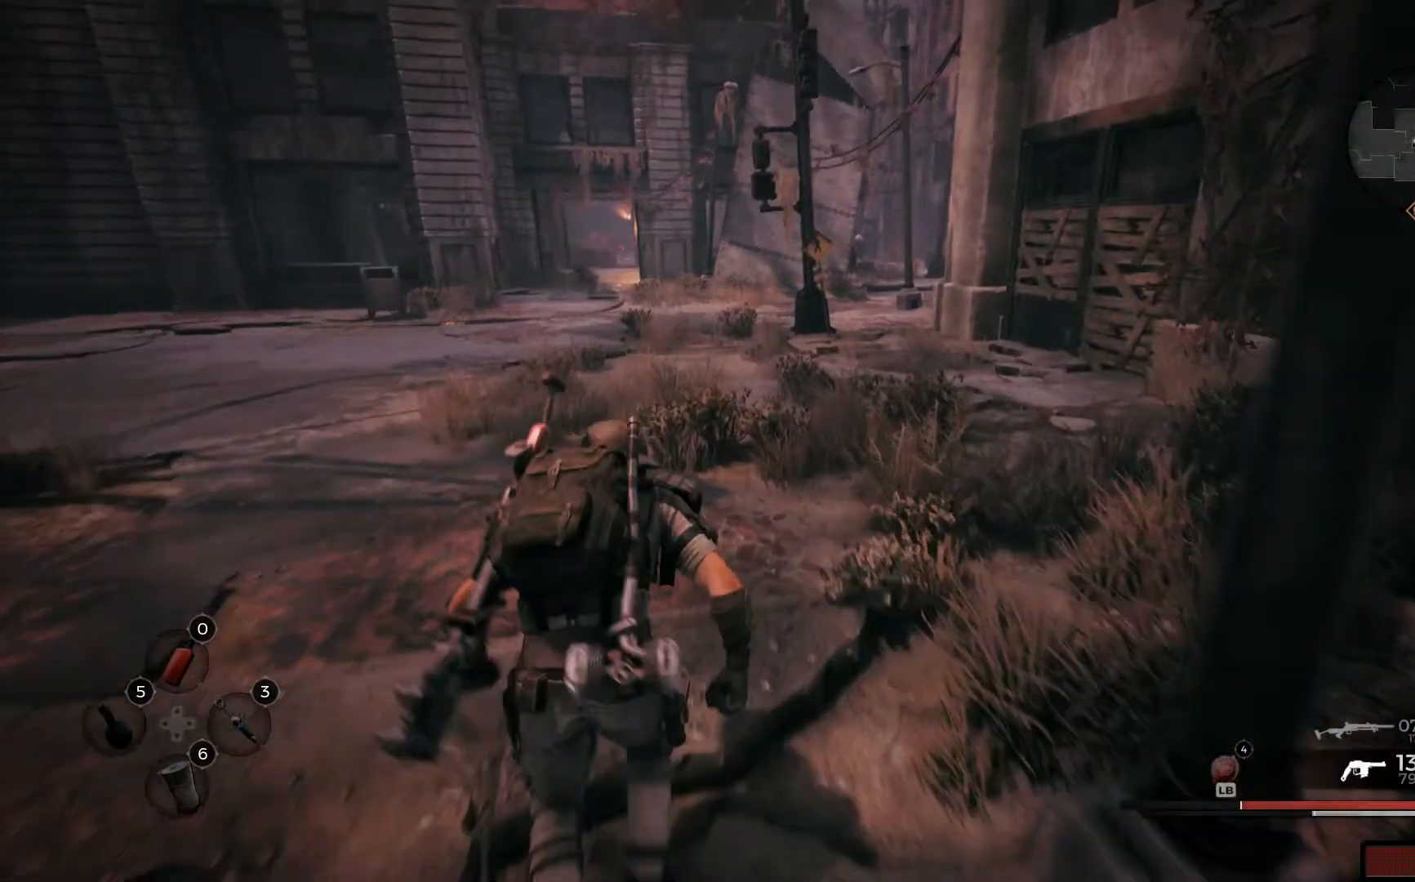
{"buttons": [], "left_stick": "up", "right_stick": "center", "events": [[50, "right_stick", "center"]]}
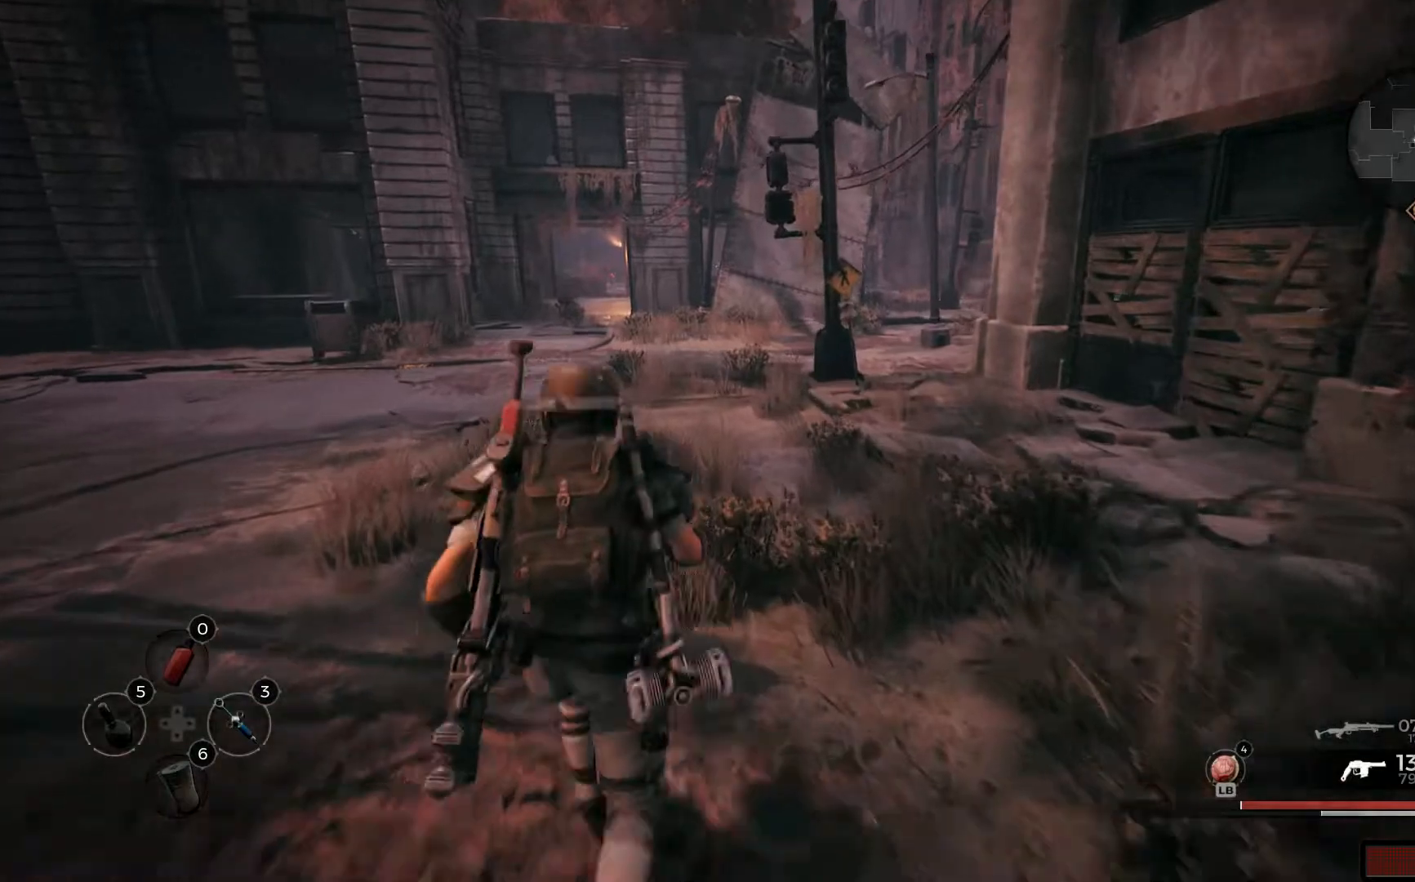
{"buttons": [], "left_stick": "up", "right_stick": "center", "events": []}
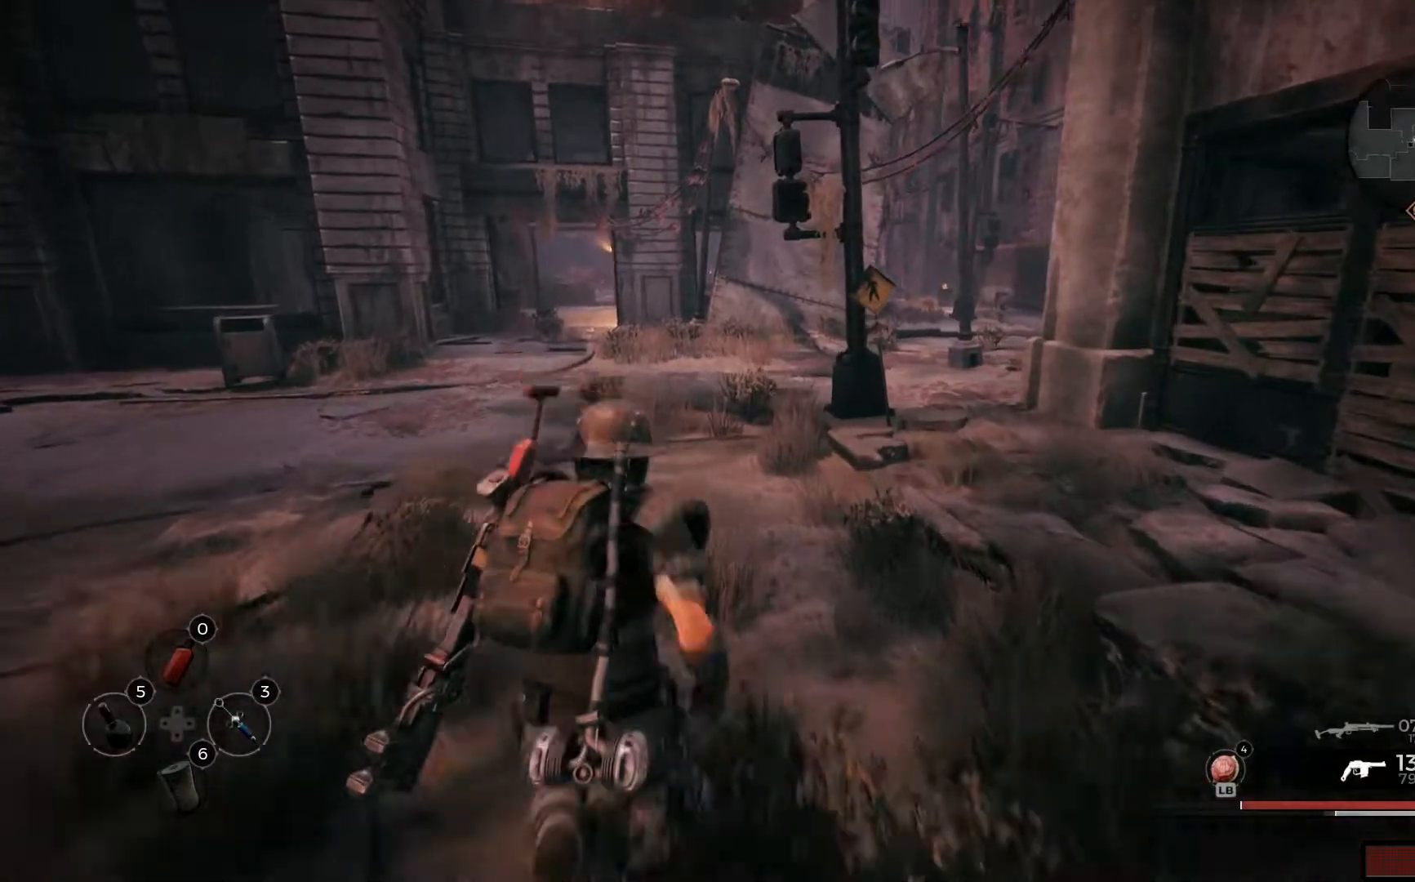
{"buttons": [], "left_stick": "up", "right_stick": "center", "events": []}
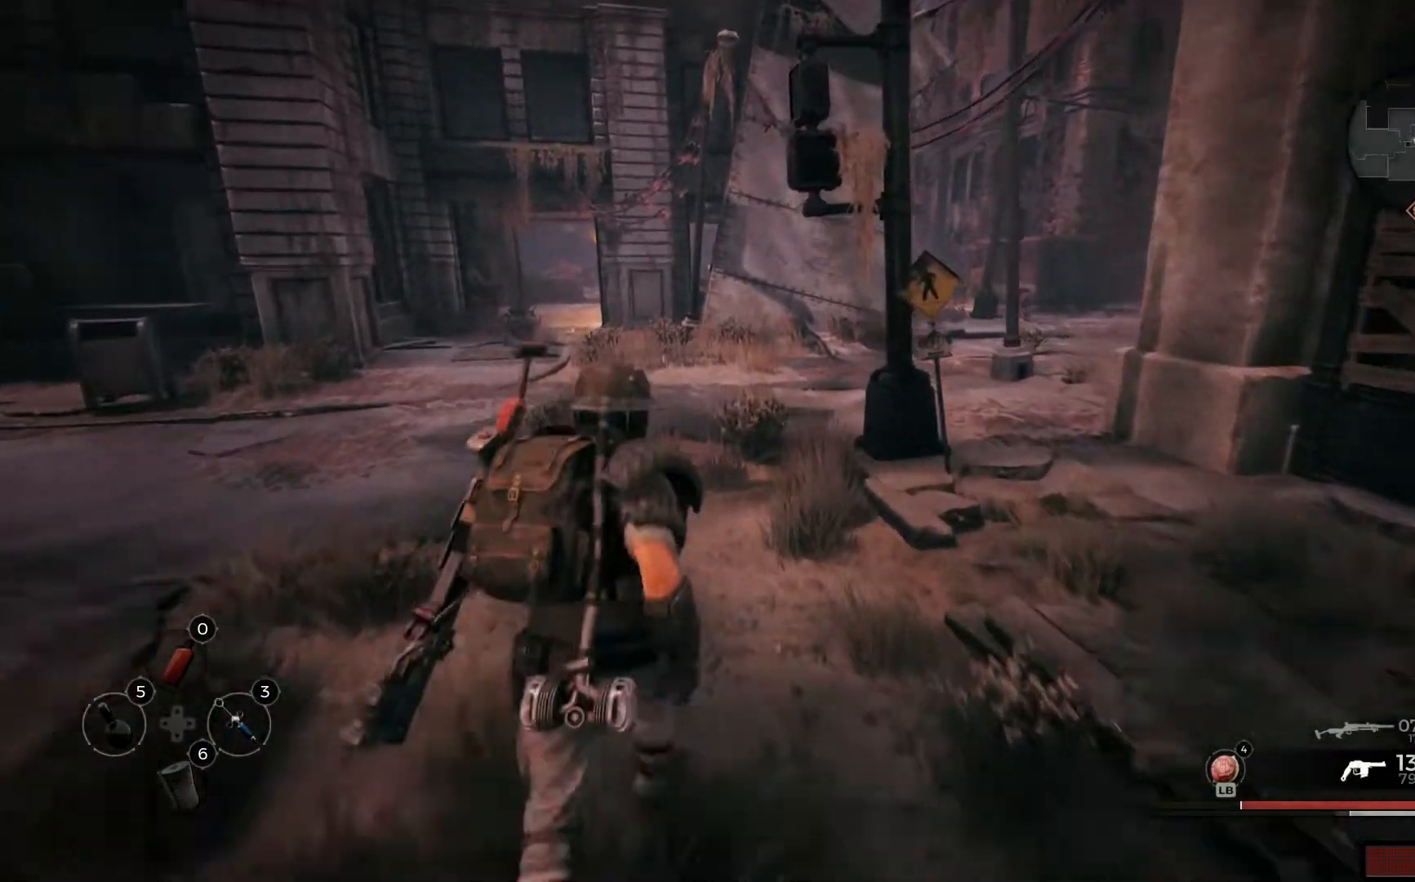
{"buttons": [], "left_stick": "up", "right_stick": "center", "events": []}
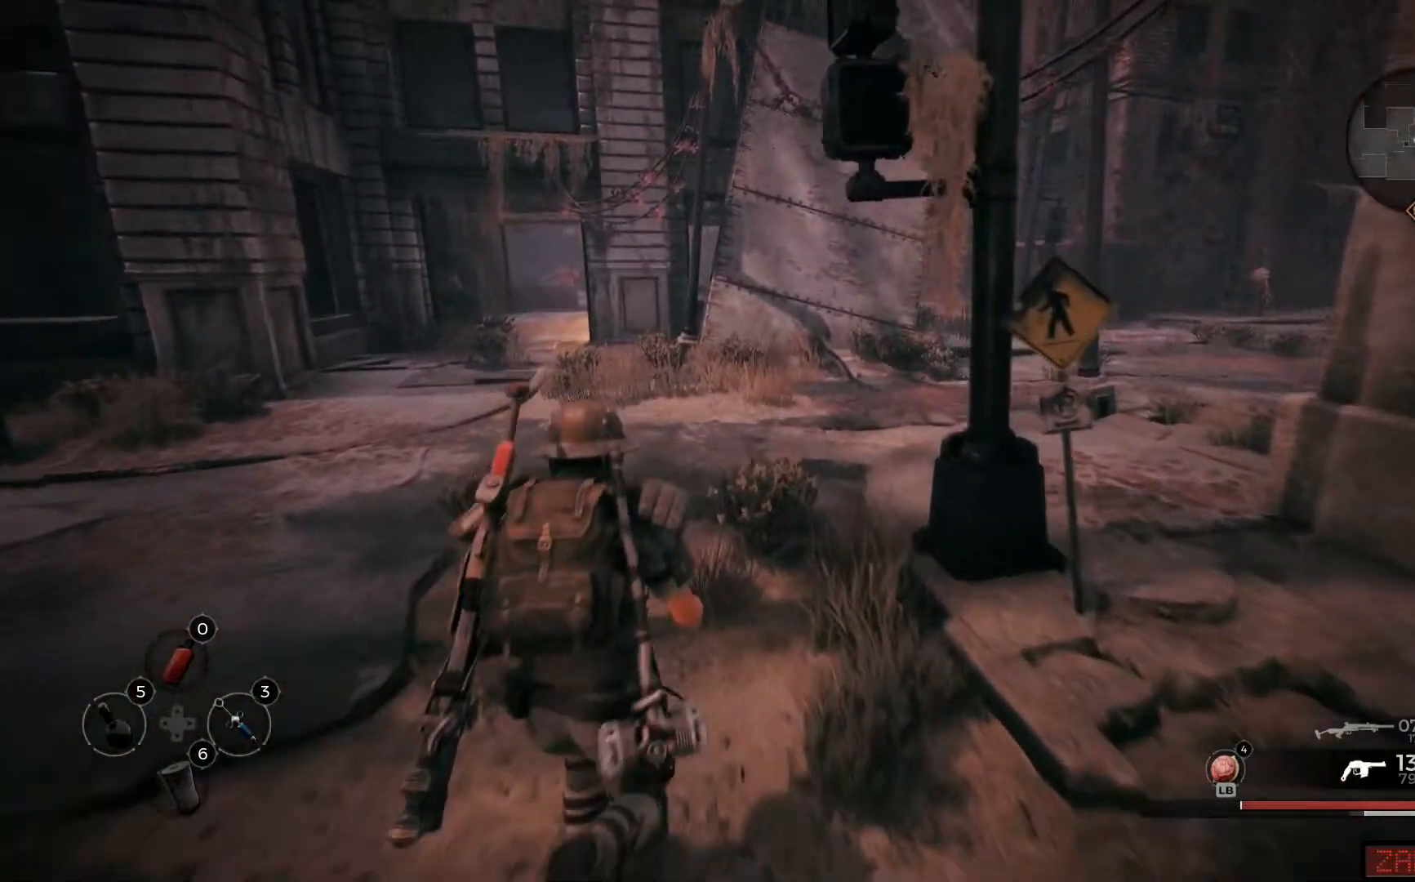
{"buttons": [], "left_stick": "up", "right_stick": "right", "events": [[334, "right_stick", "right"]]}
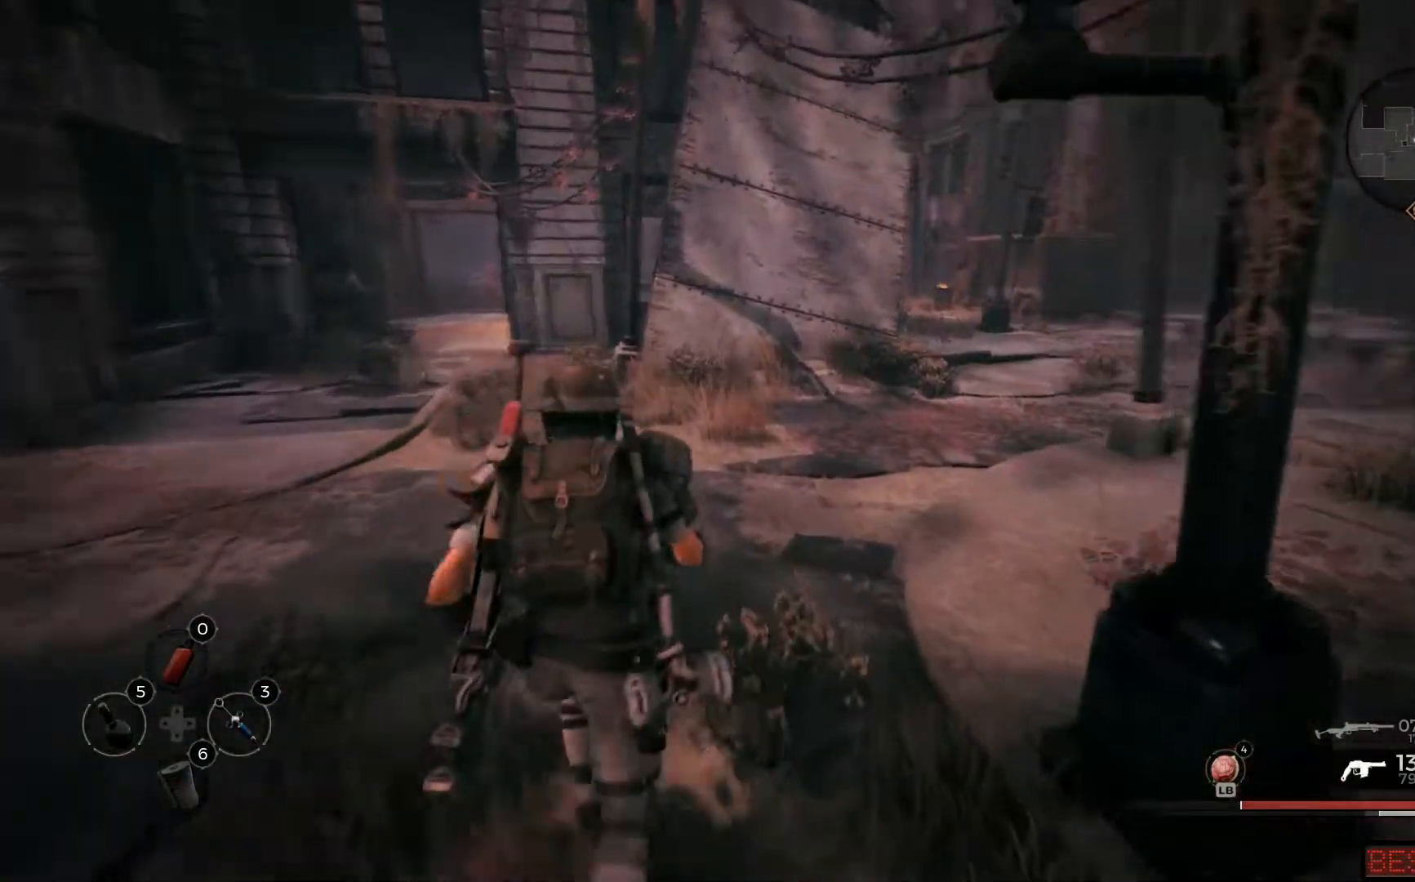
{"buttons": [], "left_stick": "up-right", "right_stick": "center", "events": [[233, "right_stick", "center"], [367, "left_stick", "up-right"]]}
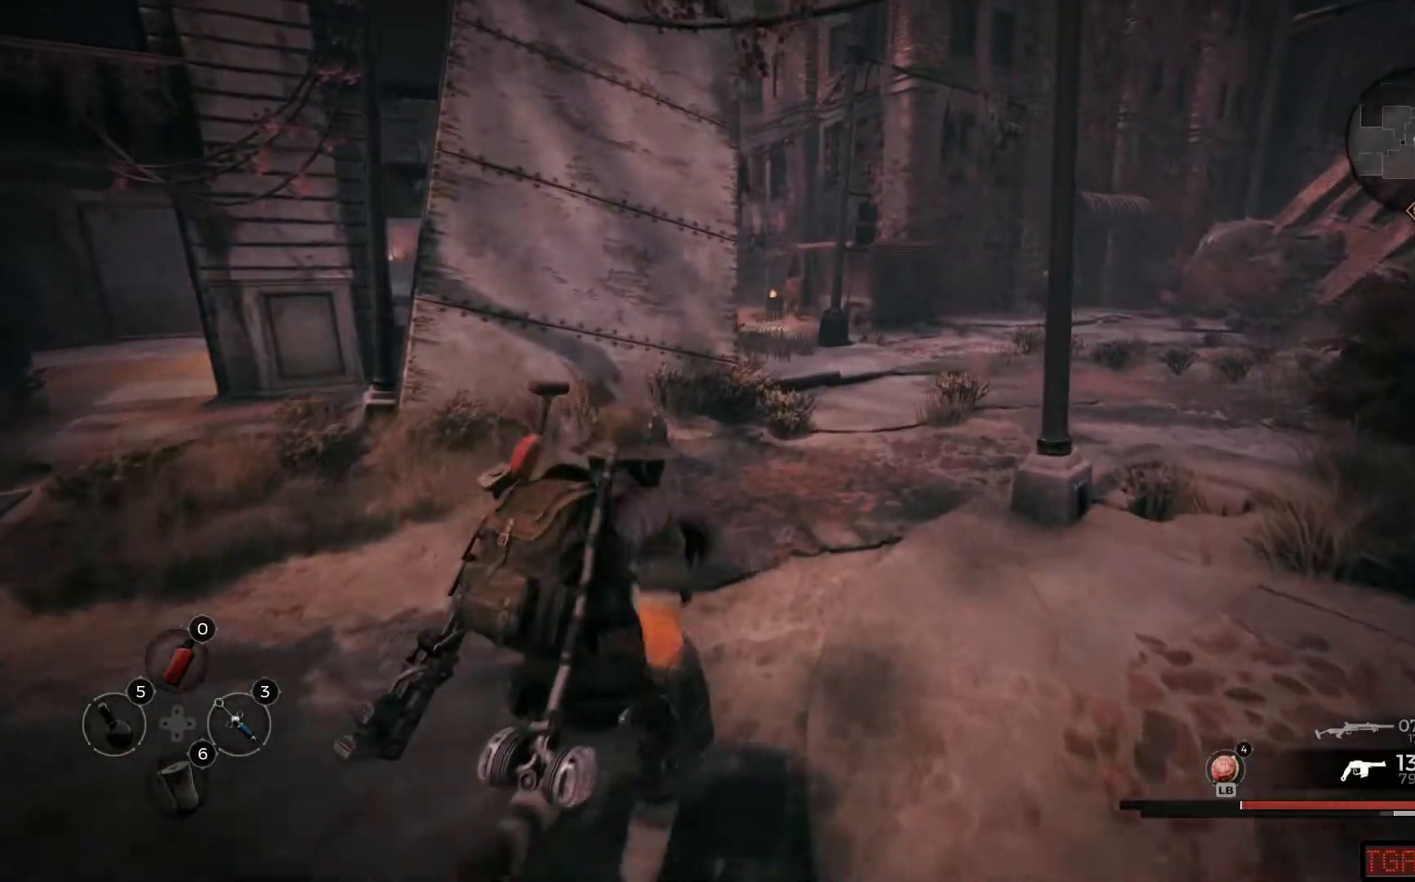
{"buttons": [], "left_stick": "up-right", "right_stick": "center"}
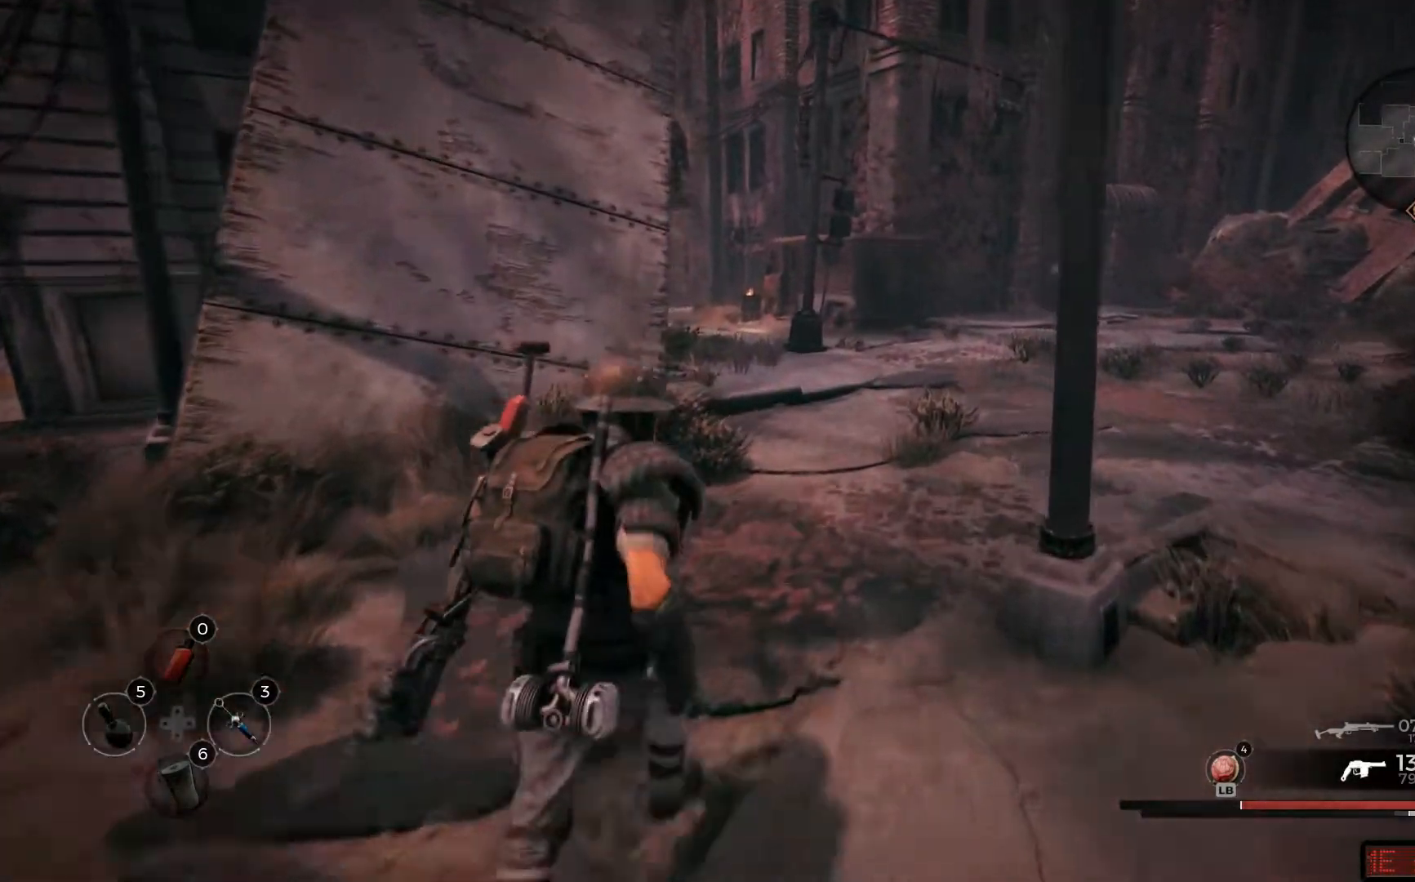
{"buttons": [], "left_stick": "up-right", "right_stick": "left"}
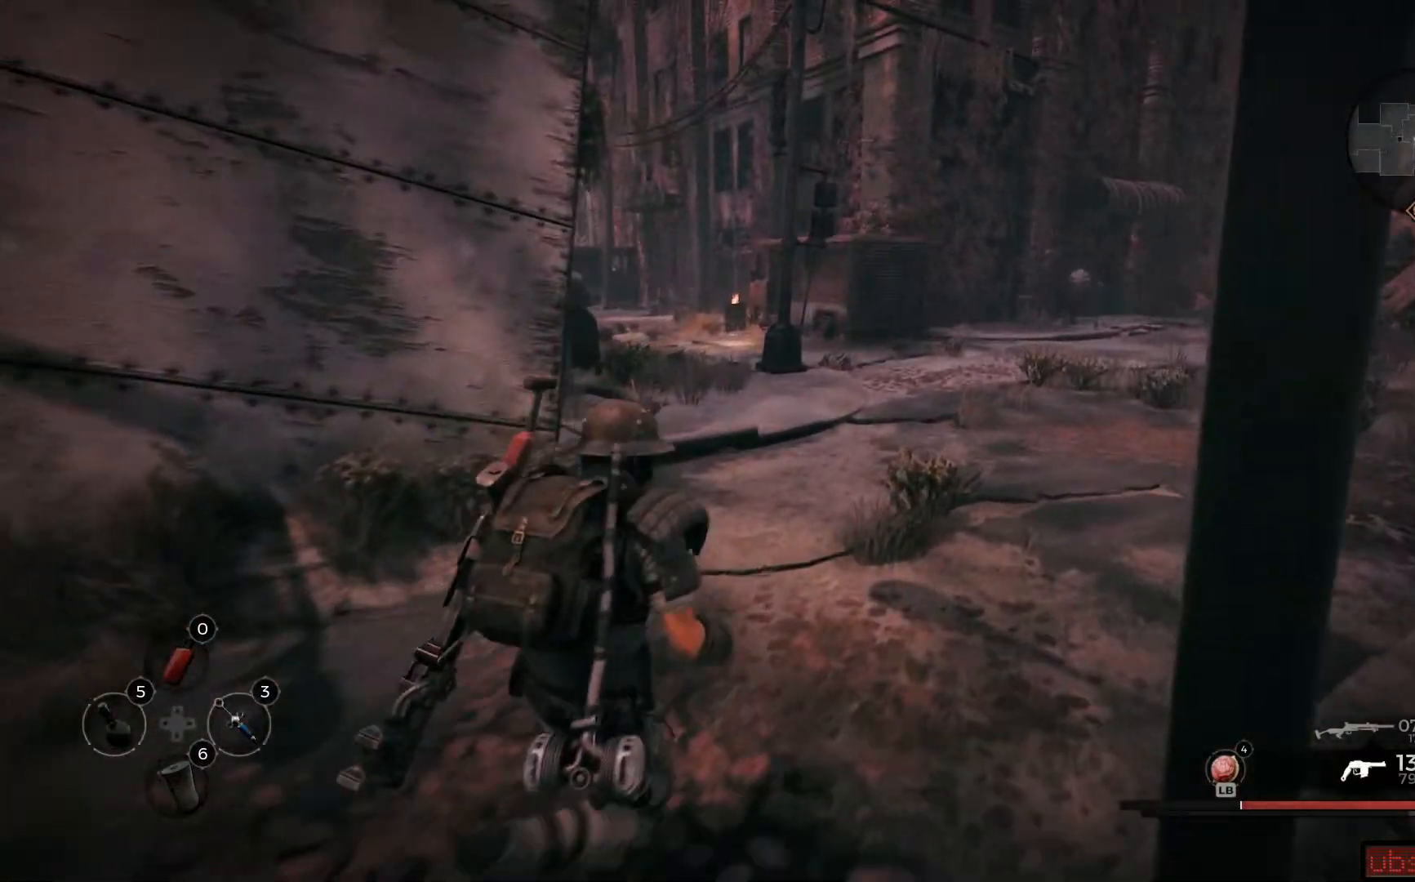
{"buttons": [], "left_stick": "up-right", "right_stick": "left"}
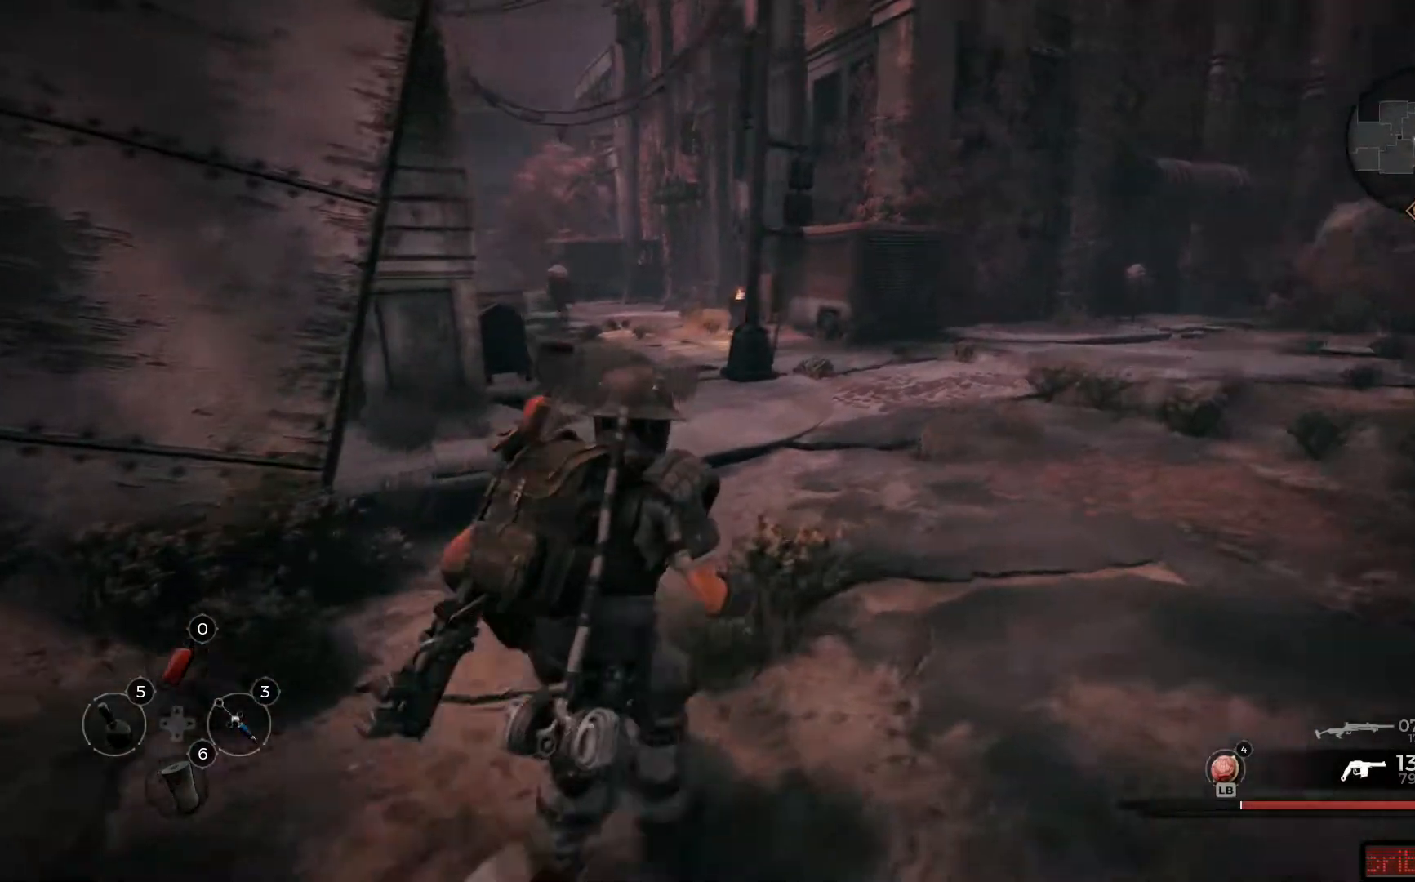
{"buttons": [], "left_stick": "up-right", "right_stick": "up-left", "events": [[167, "right_stick", "up-left"]]}
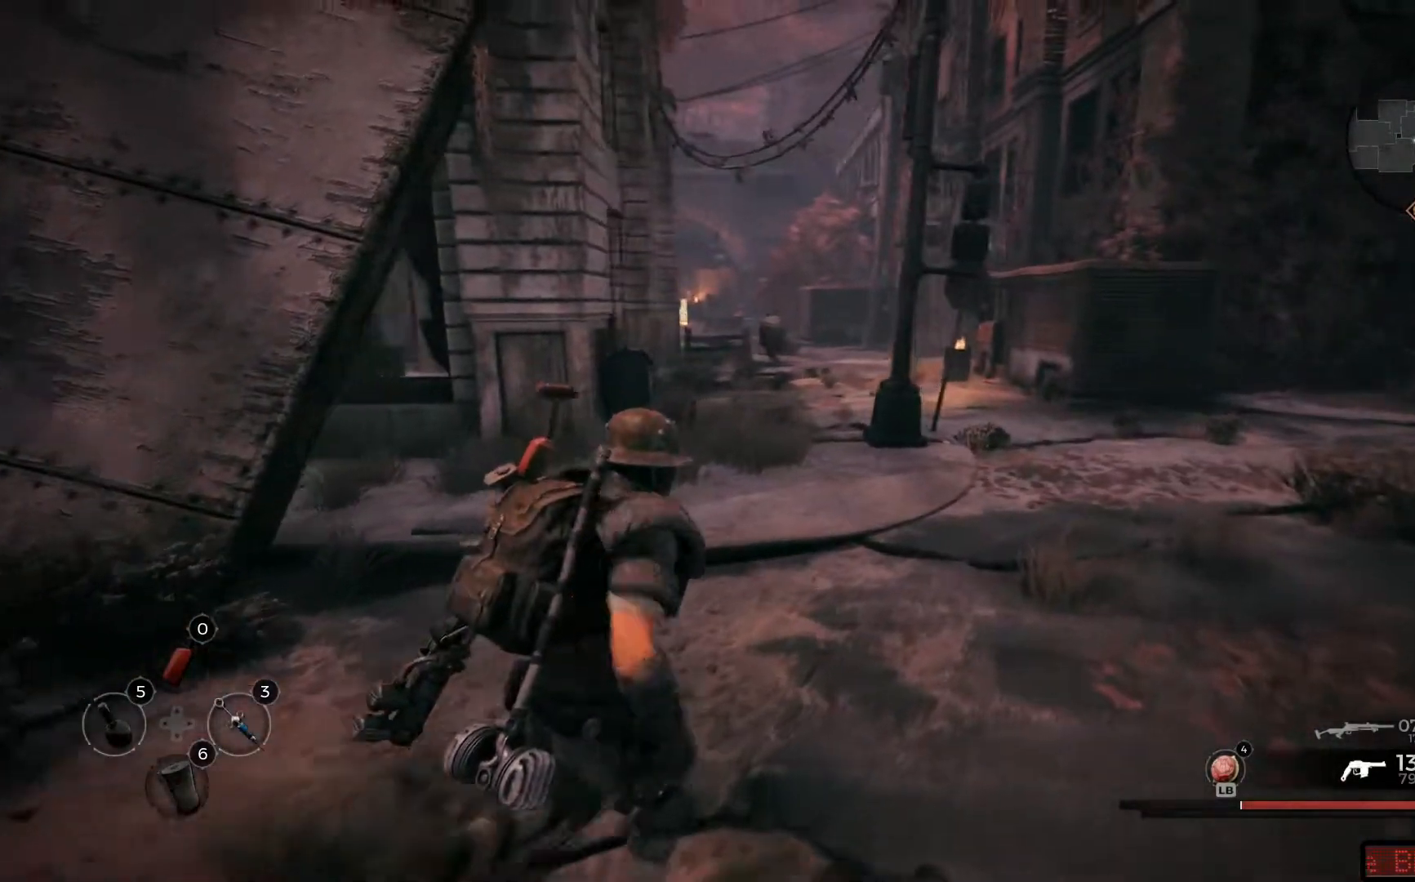
{"buttons": ["L2"], "left_stick": "up", "right_stick": "up", "events": [[100, "L2", "down"], [100, "left_stick", "up"], [234, "right_stick", "up"]]}
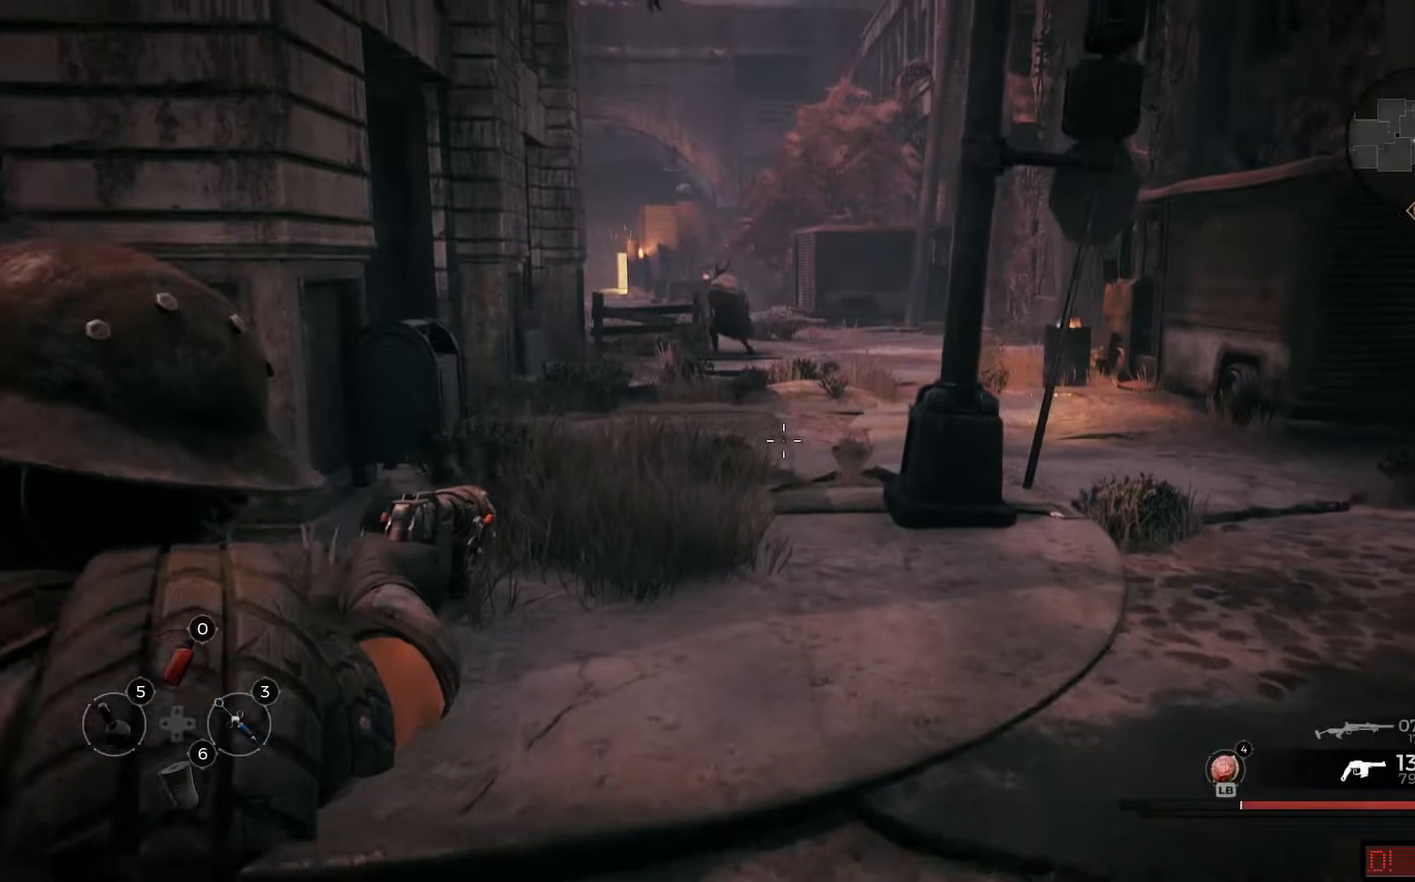
{"buttons": ["L2"], "left_stick": "up", "right_stick": "up-left", "events": [[150, "right_stick", "up-left"]]}
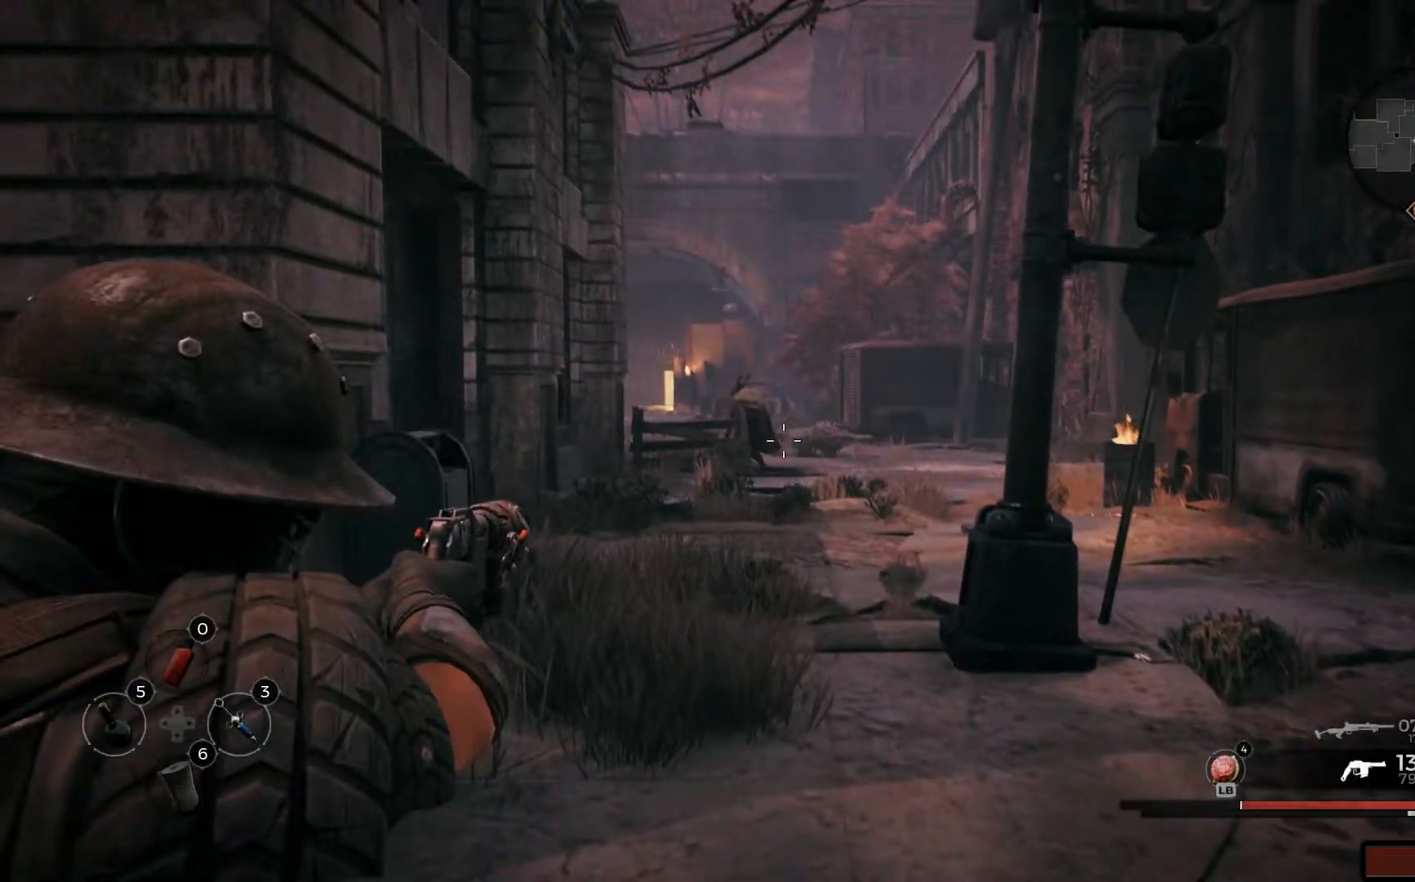
{"buttons": ["L2", "R2"], "left_stick": "up", "right_stick": "down-left", "events": [[234, "R2", "down"], [401, "R2", "up"], [401, "right_stick", "down-left"], [501, "R2", "down"]]}
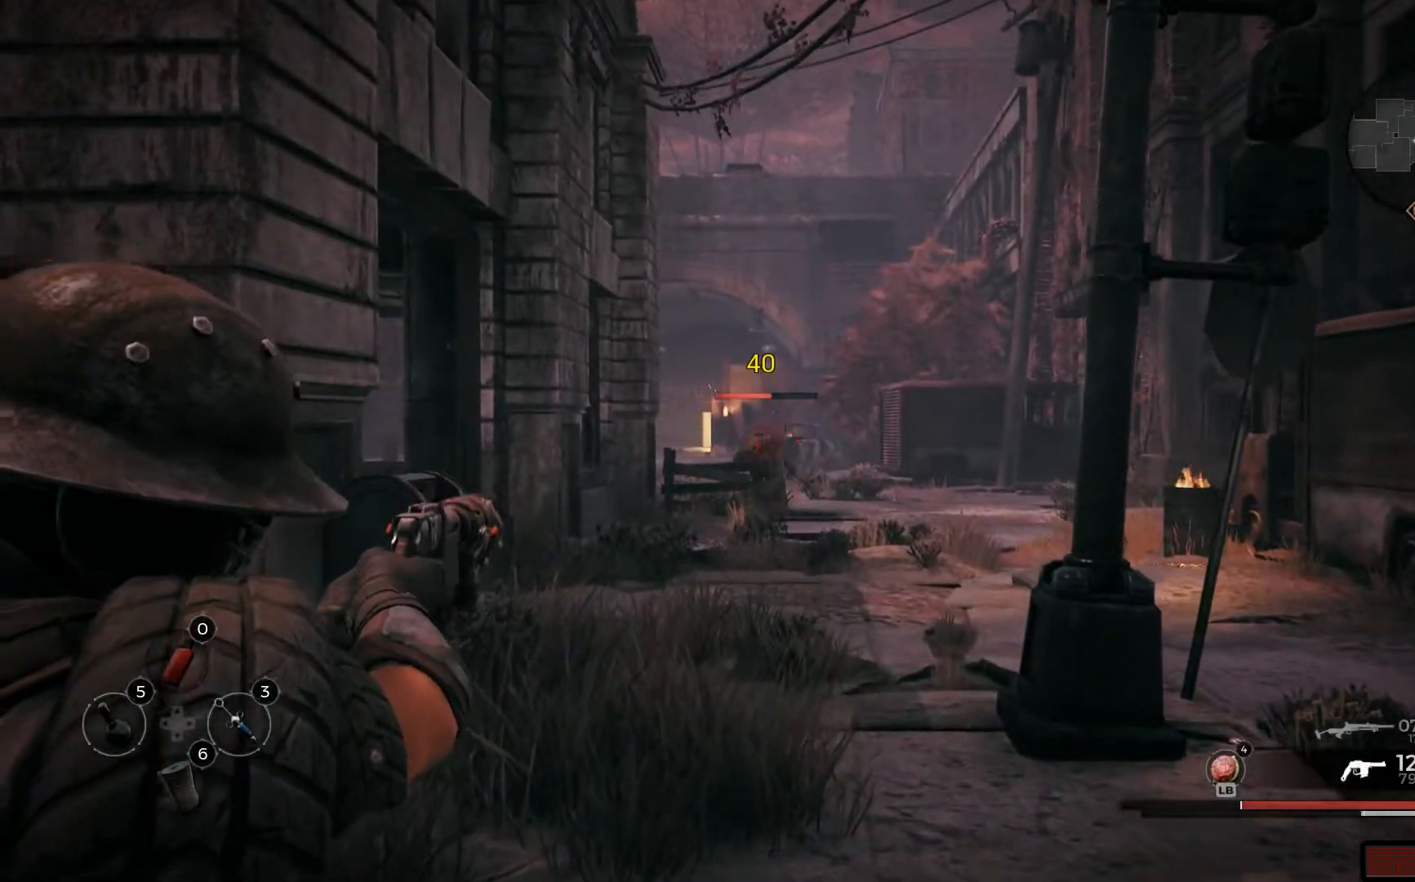
{"buttons": ["L2", "R2"], "left_stick": "up", "right_stick": "down-left", "events": [[133, "R2", "up"], [217, "R2", "down"], [334, "R2", "up"], [434, "R2", "down"]]}